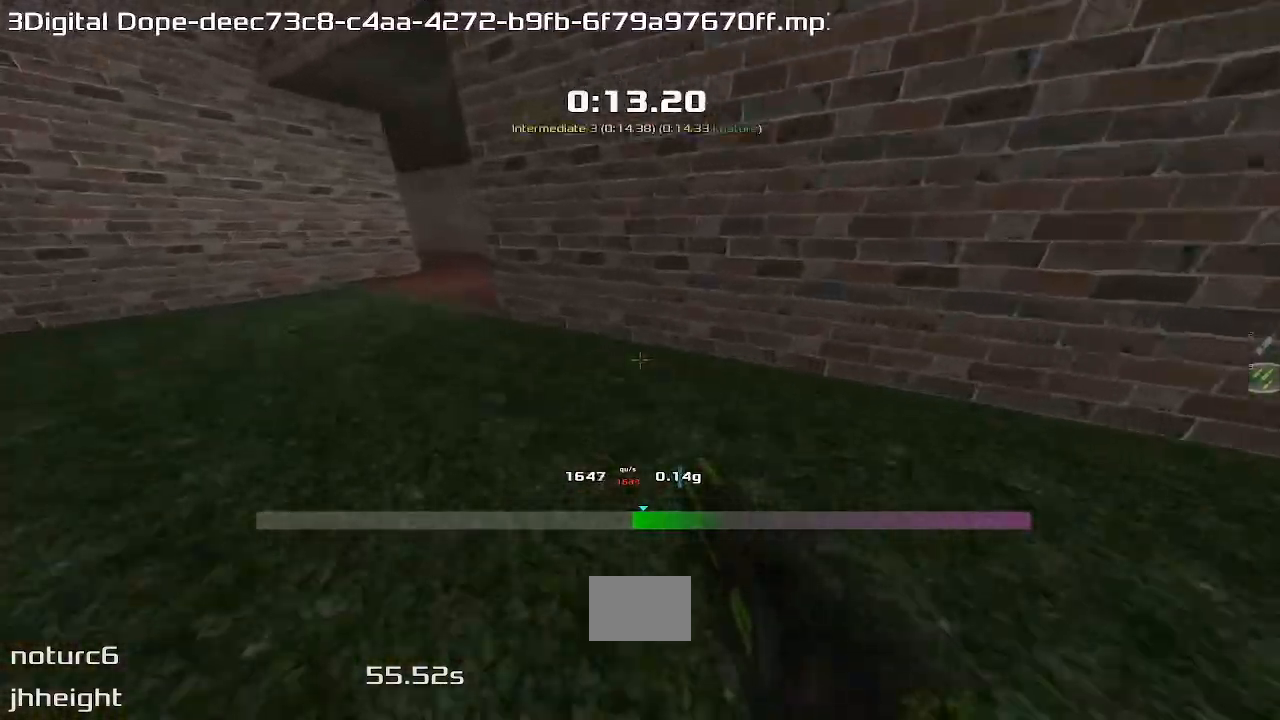
Gameplay with keyboard; each line is a JSON object with the keys held at the frame after it. "events" lists presses ("down") and releases ("up") of "down", "downshift", "left", "right", "up" and "upshift" between this image and that frame as [ms after this image, input, new state], when the widget could be followed in between. No other keys are recorded. Mouse input is not recorded. Key names are as the overlay labels them; some are game actions (e.g. jump) rather than physical keys.
{"keys": ["left", "upshift"]}
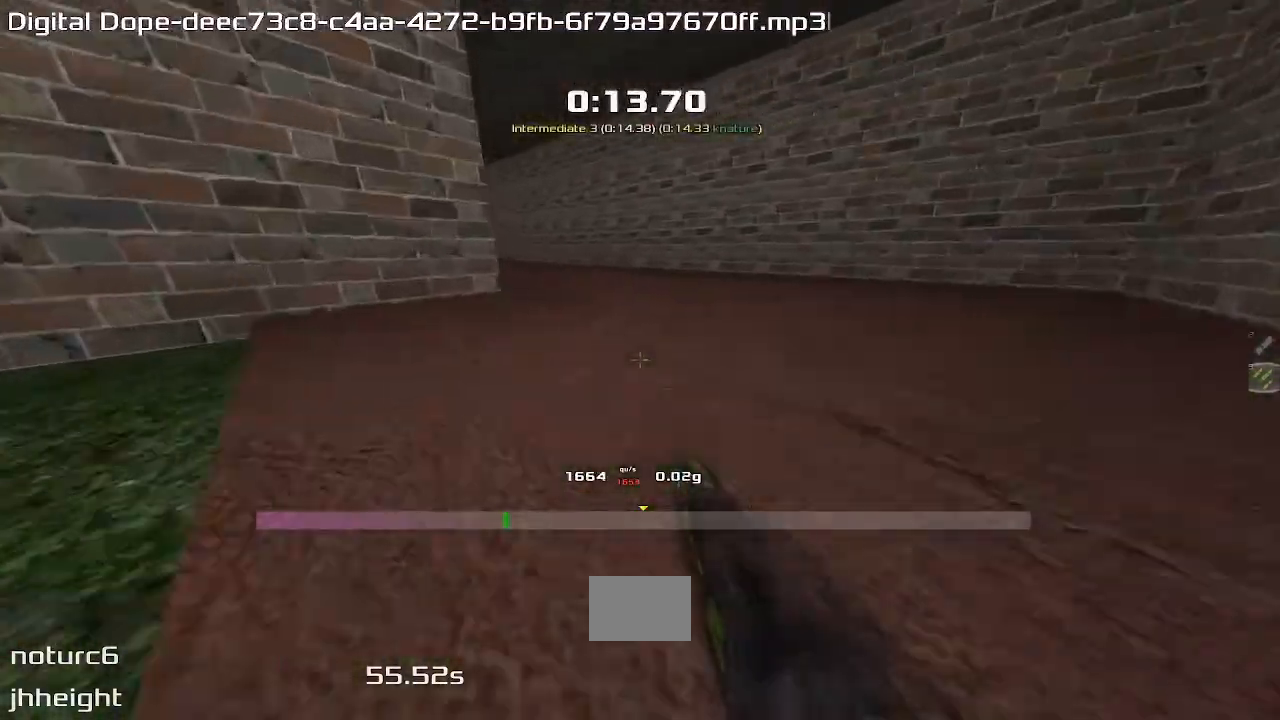
{"keys": ["left", "upshift"], "events": []}
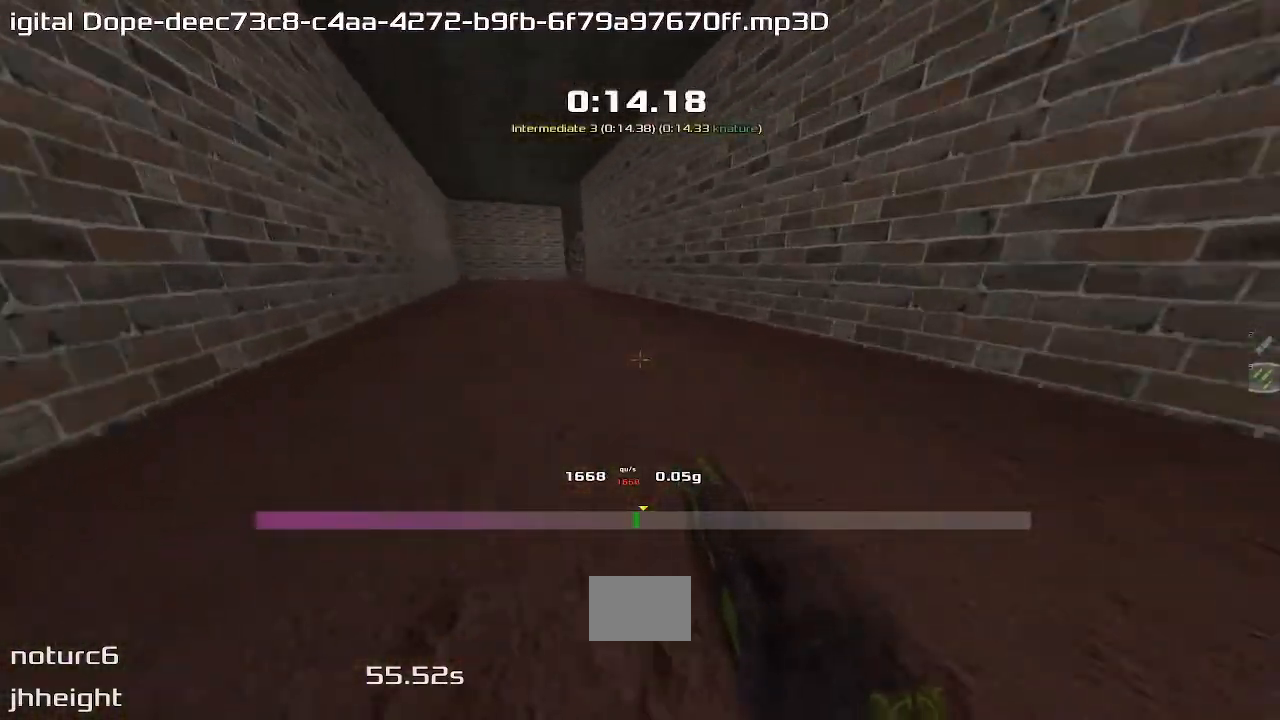
{"keys": ["right", "upshift"], "events": [[417, "left", "up"], [467, "right", "down"]]}
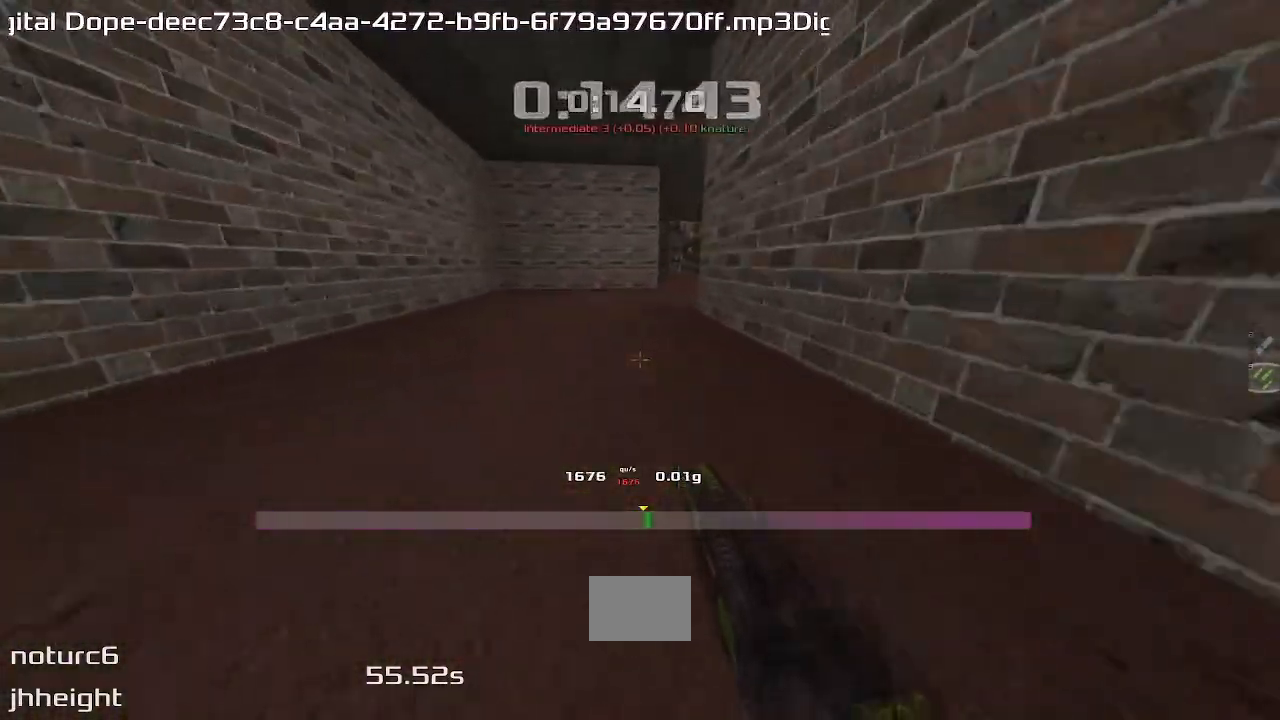
{"keys": ["right", "upshift"], "events": []}
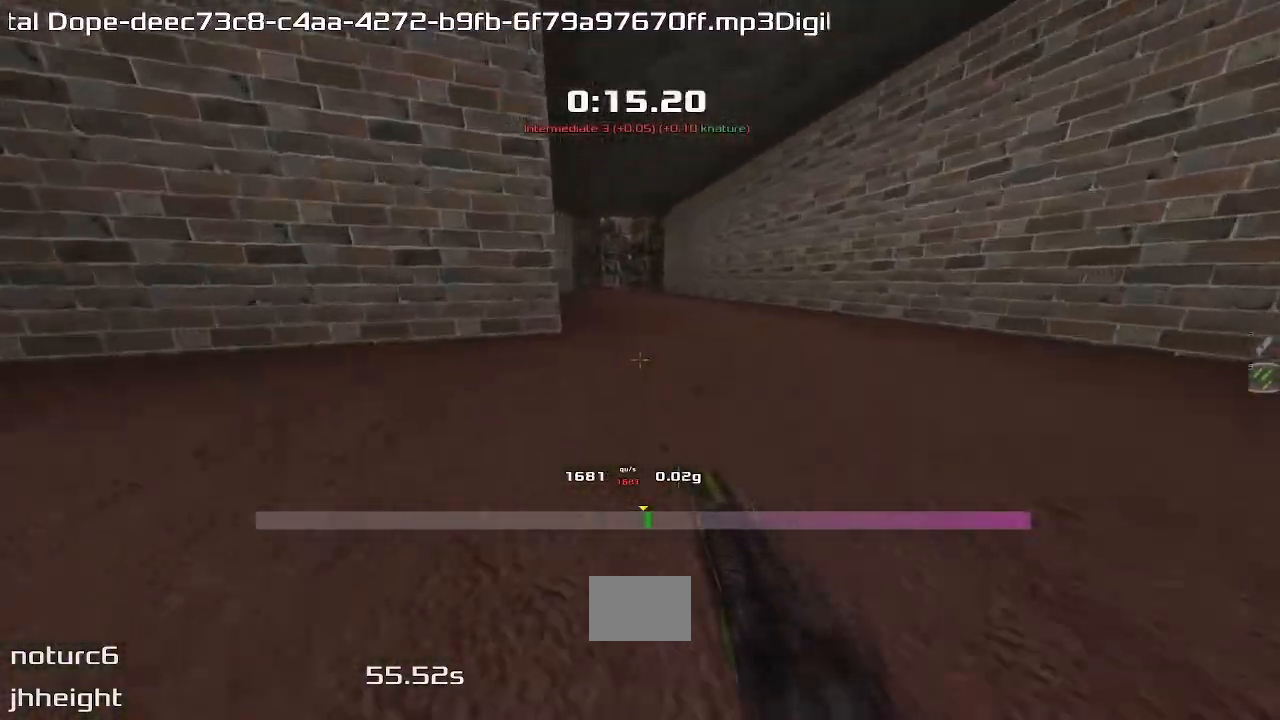
{"keys": ["left", "upshift"], "events": [[83, "right", "up"], [133, "left", "down"]]}
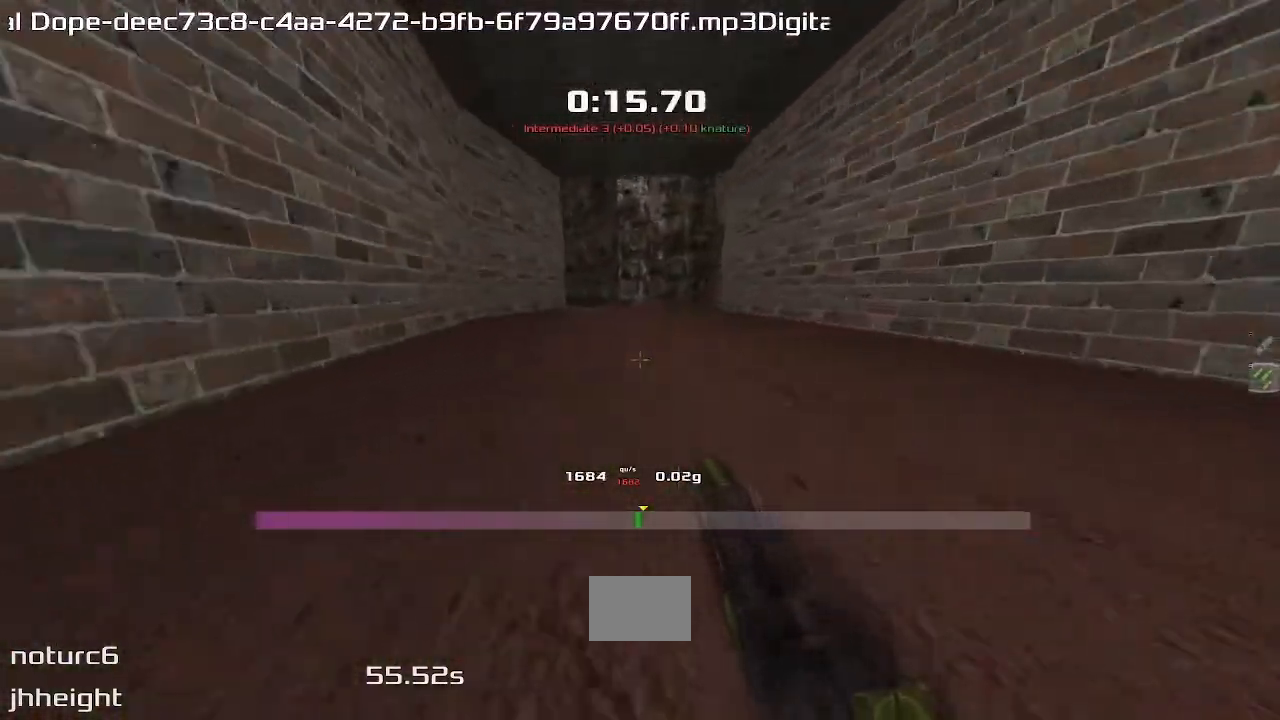
{"keys": ["left", "upshift"], "events": []}